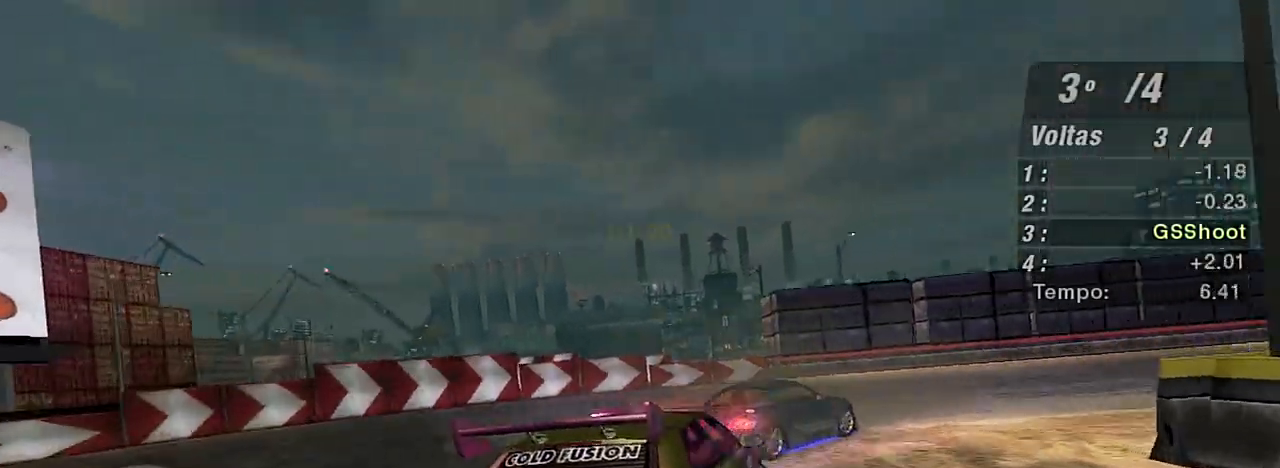
Gameplay with a controller (Xbox layout); each line is a JSON object with the inputs held at the frame after it. "events" lists button and stick changes between this image and that frame as [ms after this image, input, new state], when the widget could be followed in between. Not read: L3.
{"buttons": ["R2"], "left_stick": "right", "right_stick": "center", "events": []}
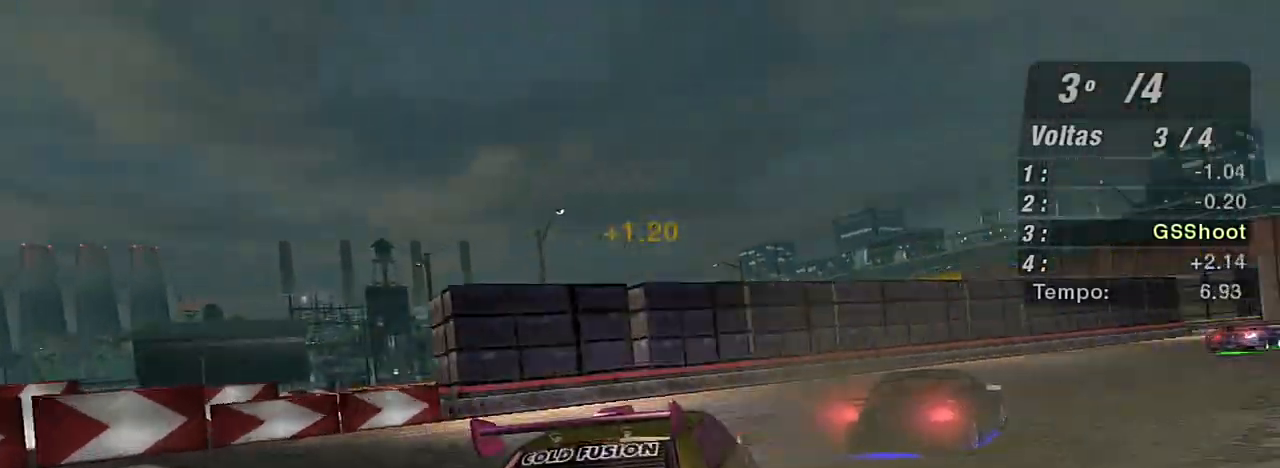
{"buttons": ["R2"], "left_stick": "up-right", "right_stick": "center", "events": [[433, "left_stick", "up-right"]]}
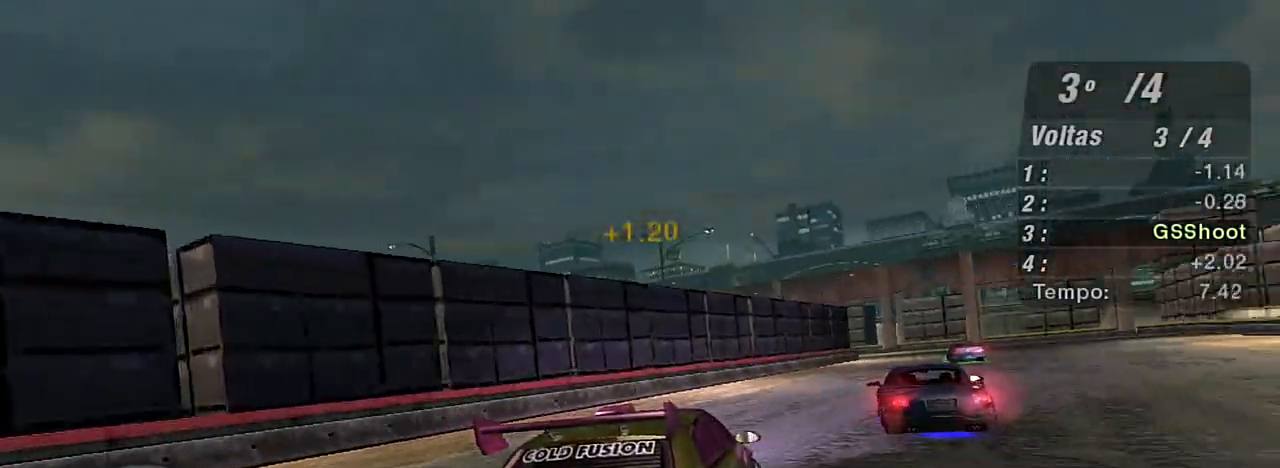
{"buttons": ["R2"], "left_stick": "up", "right_stick": "center", "events": [[234, "left_stick", "center"], [334, "left_stick", "up-right"], [501, "left_stick", "up"]]}
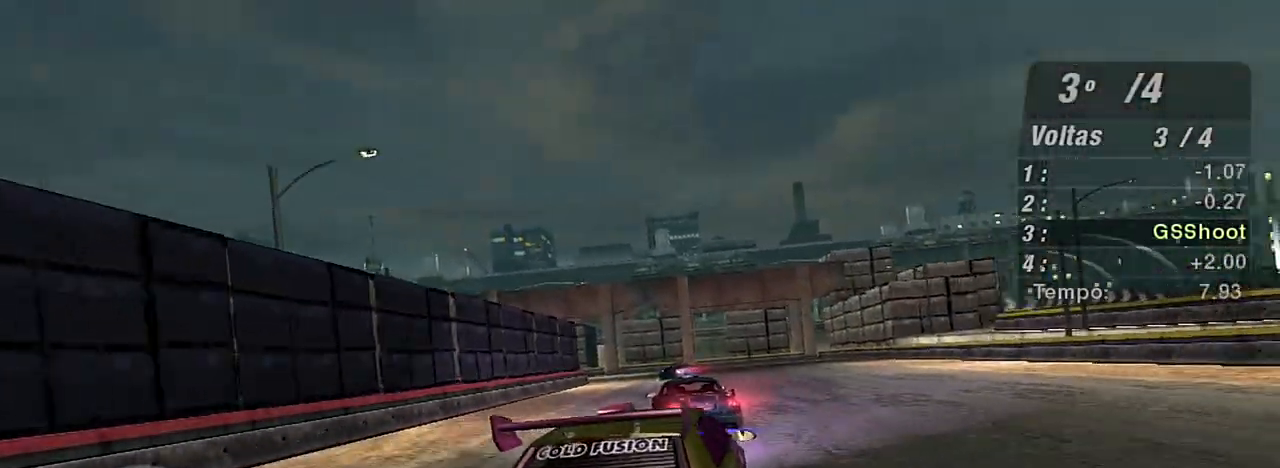
{"buttons": ["R2"], "left_stick": "center", "right_stick": "center", "events": [[33, "left_stick", "up-left"], [200, "left_stick", "up-right"], [367, "left_stick", "up"], [467, "left_stick", "center"]]}
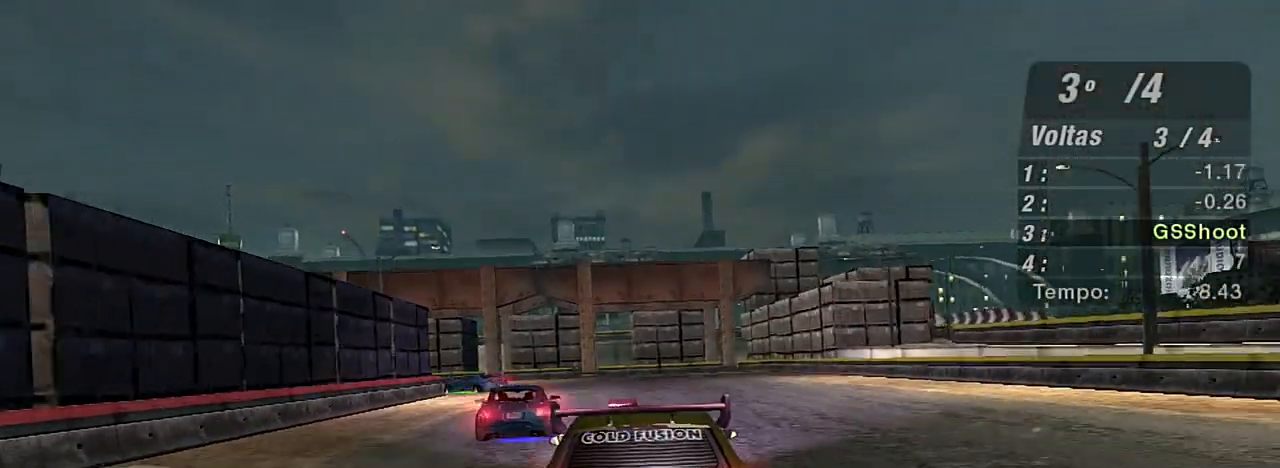
{"buttons": ["R2"], "left_stick": "left", "right_stick": "center", "events": [[167, "left_stick", "up-left"], [401, "left_stick", "left"]]}
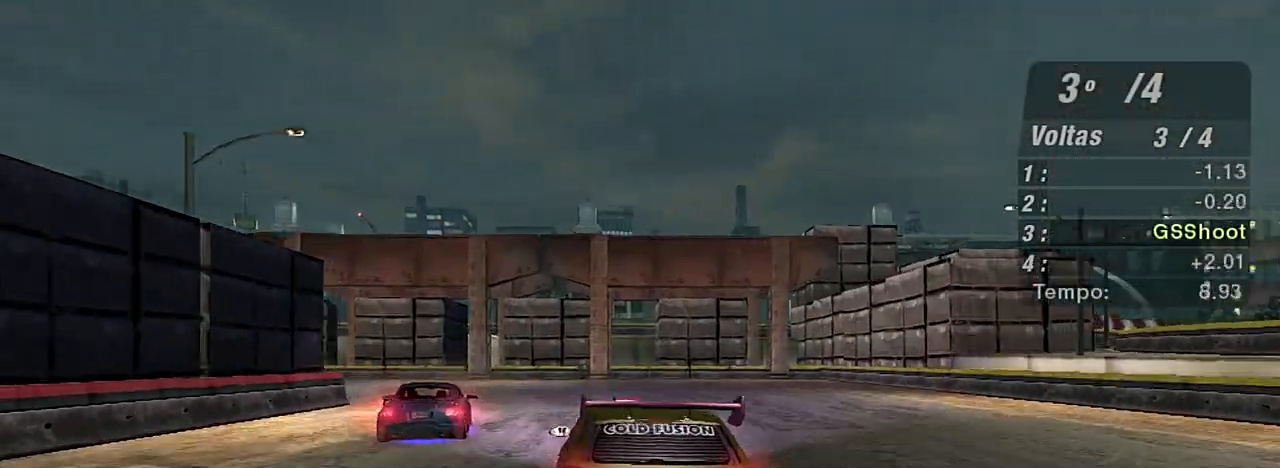
{"buttons": ["R2"], "left_stick": "left", "right_stick": "center", "events": [[33, "L2", "down"], [100, "R2", "up"], [367, "L2", "up"], [500, "R2", "down"]]}
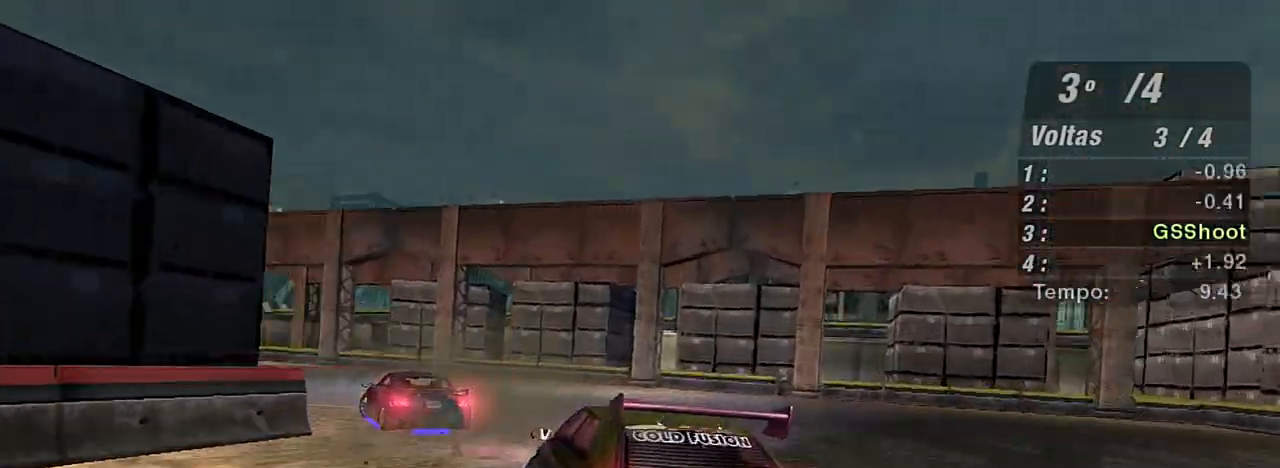
{"buttons": [], "left_stick": "left", "right_stick": "center", "events": [[467, "R2", "up"]]}
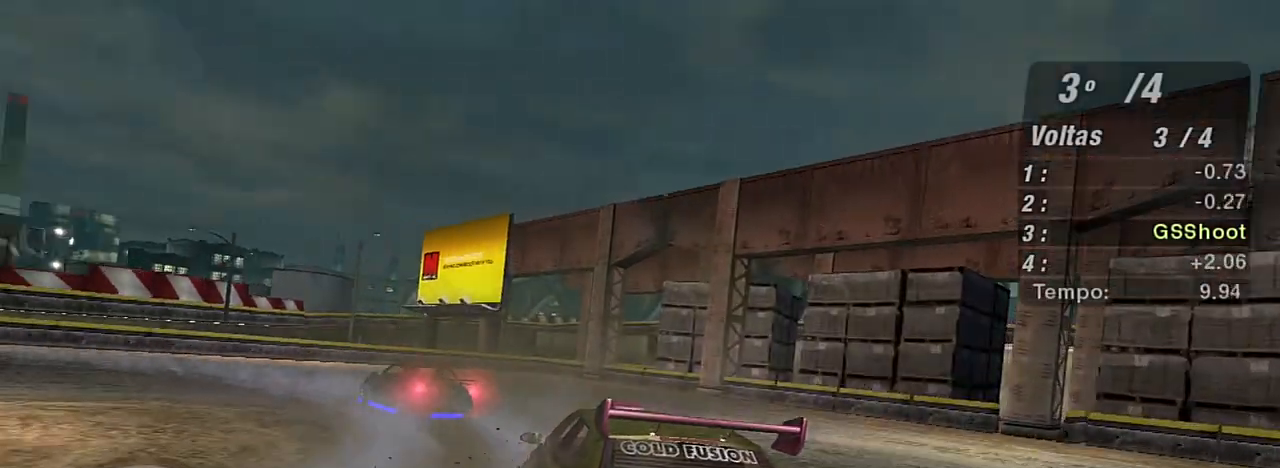
{"buttons": ["R2"], "left_stick": "left", "right_stick": "center", "events": [[100, "R2", "down"]]}
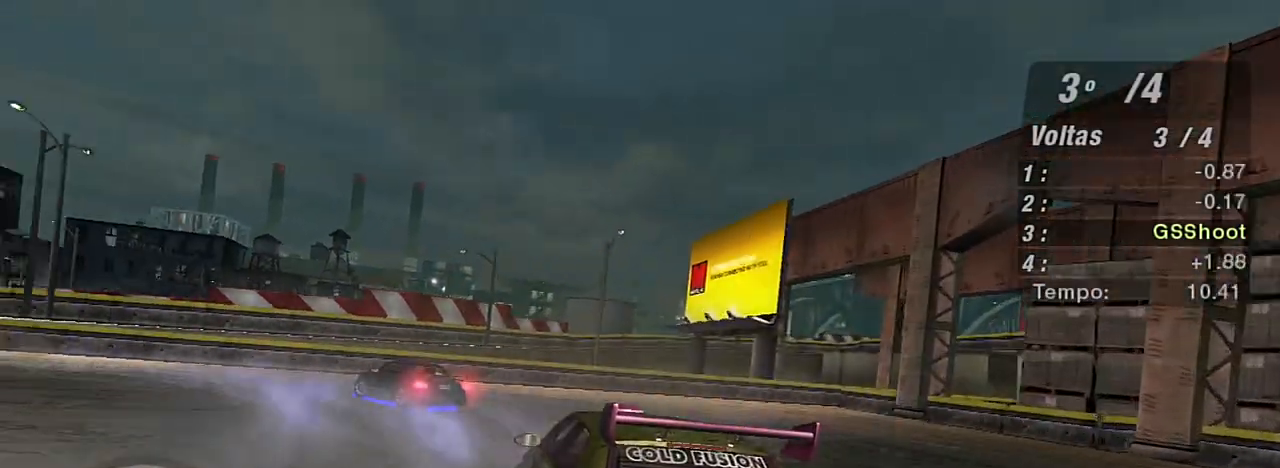
{"buttons": ["R2"], "left_stick": "left", "right_stick": "center", "events": []}
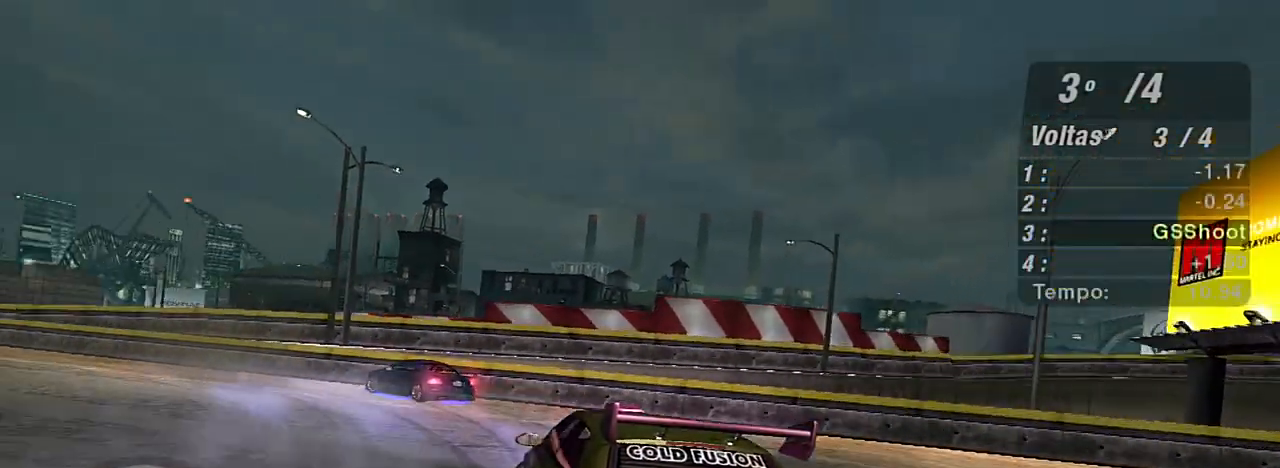
{"buttons": ["START"], "left_stick": "center", "right_stick": "center", "events": [[300, "R2", "up"], [333, "left_stick", "center"], [433, "START", "down"]]}
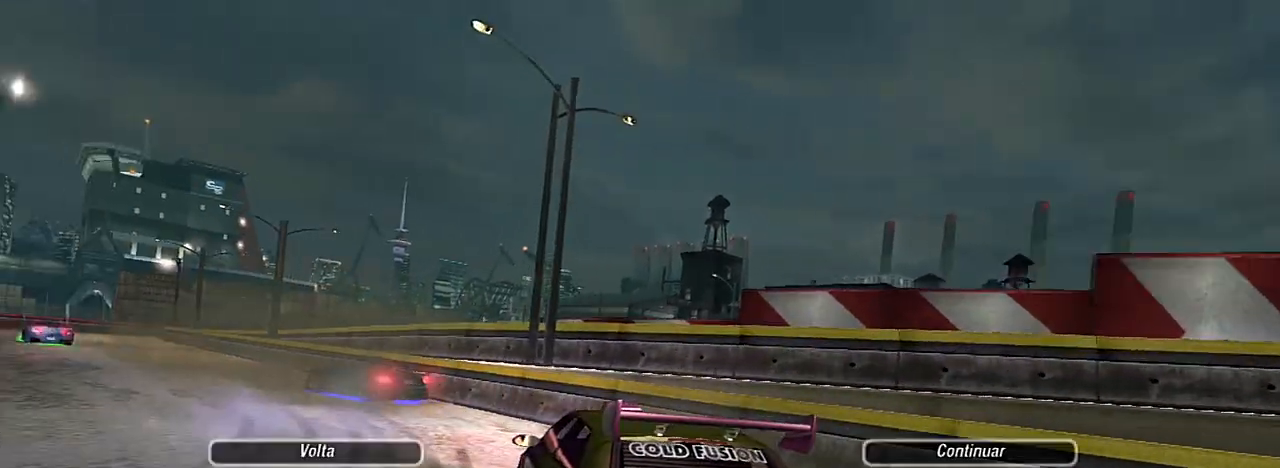
{"buttons": [], "left_stick": "center", "right_stick": "center", "events": [[67, "START", "up"], [200, "DPAD_RIGHT", "down"], [334, "DPAD_RIGHT", "up"]]}
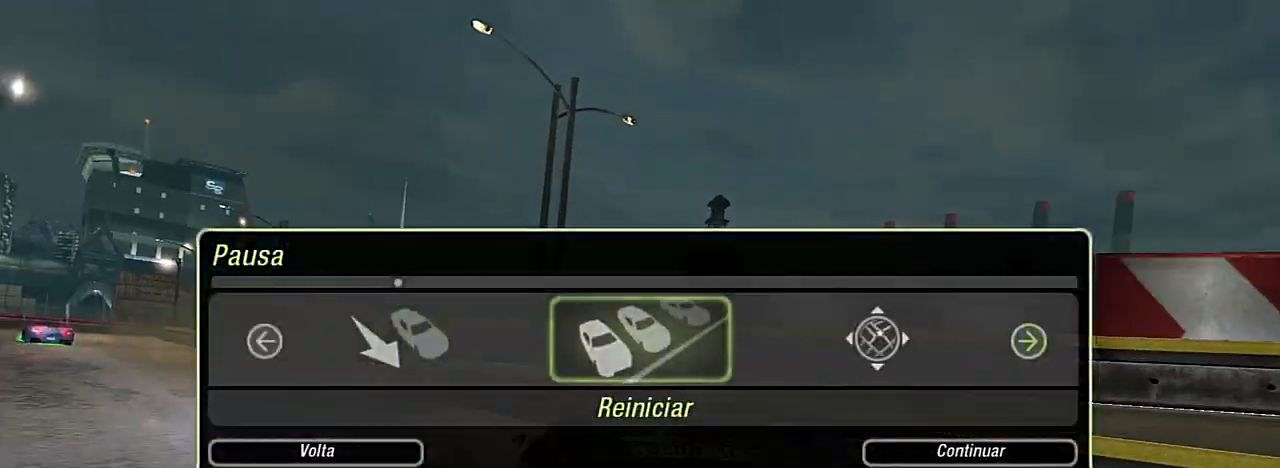
{"buttons": [], "left_stick": "center", "right_stick": "center", "events": [[66, "A", "down"], [233, "A", "up"], [233, "DPAD_LEFT", "down"], [333, "DPAD_LEFT", "up"], [367, "A", "down"], [467, "A", "up"]]}
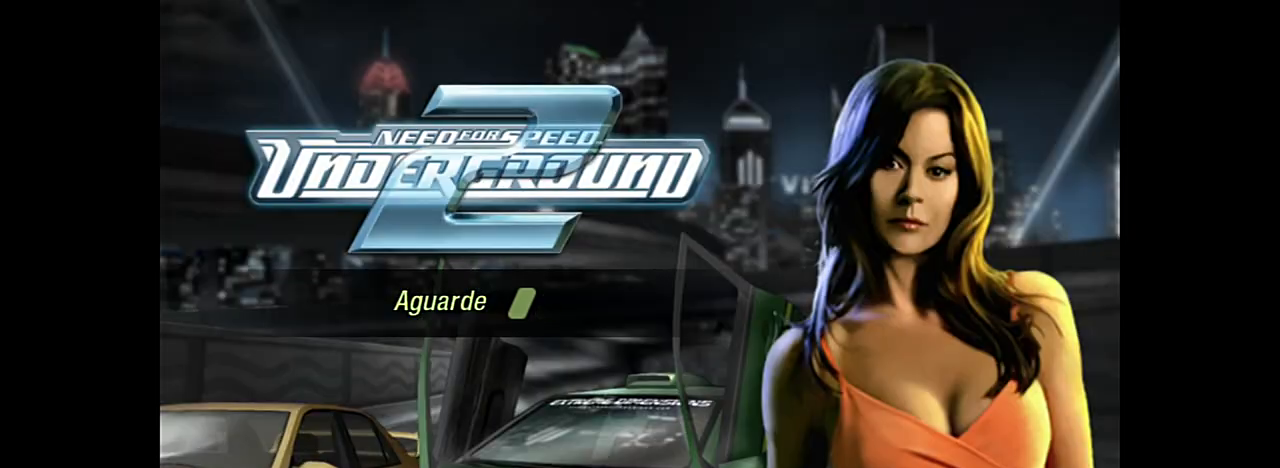
{"buttons": [], "left_stick": "center", "right_stick": "center", "events": []}
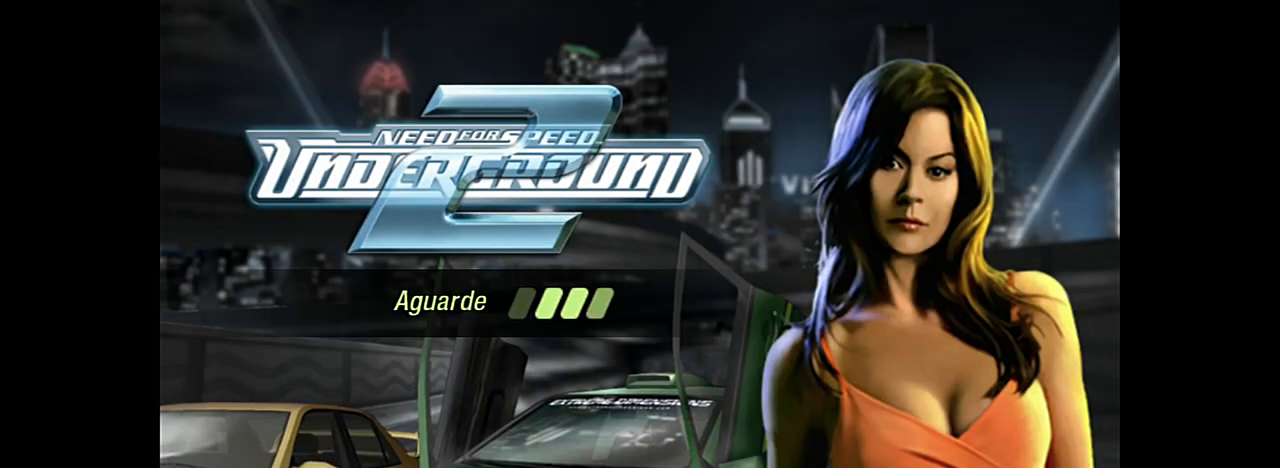
{"buttons": [], "left_stick": "center", "right_stick": "center", "events": []}
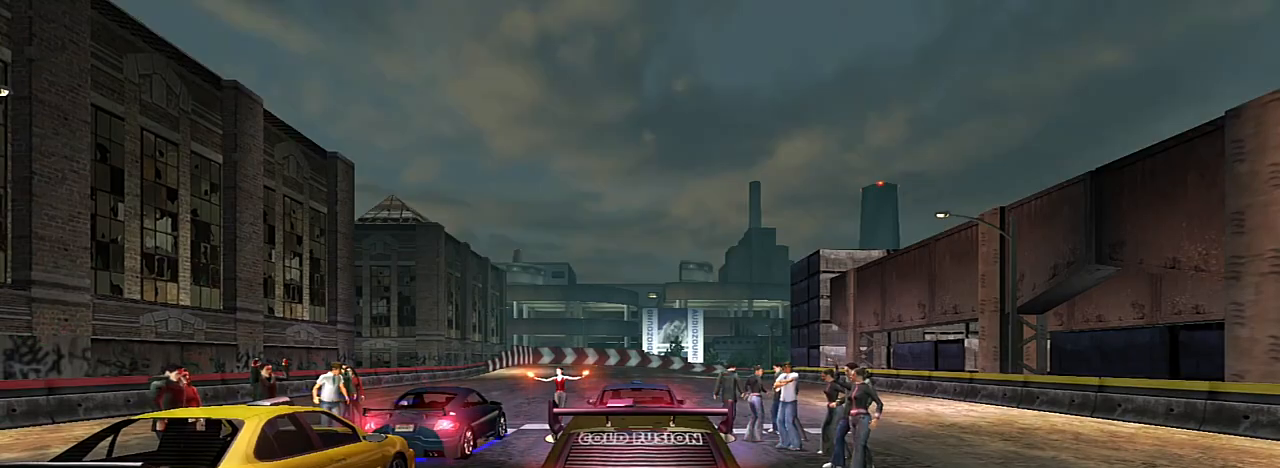
{"buttons": [], "left_stick": "center", "right_stick": "center", "events": []}
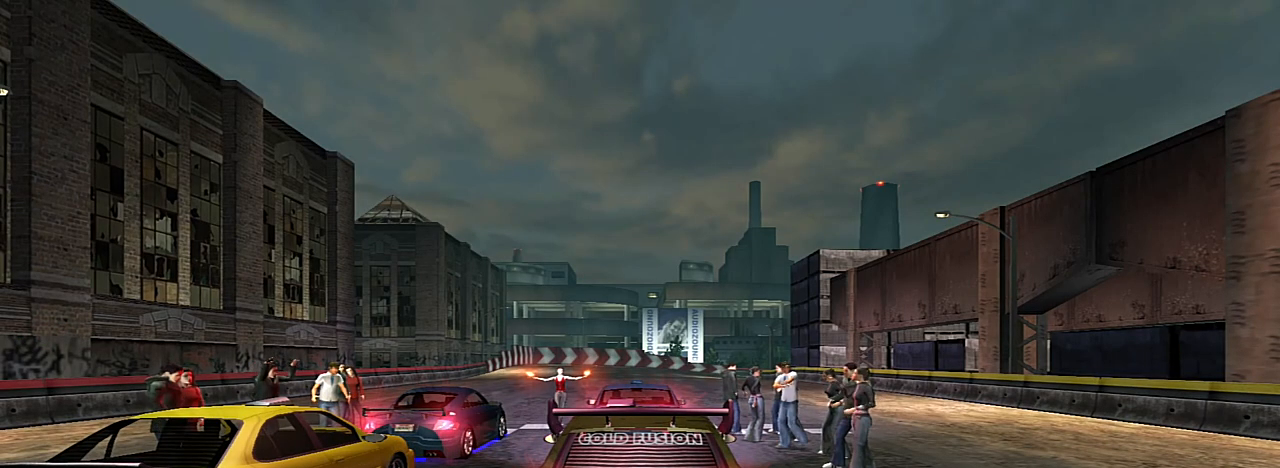
{"buttons": ["R2"], "left_stick": "center", "right_stick": "center", "events": [[100, "R2", "down"]]}
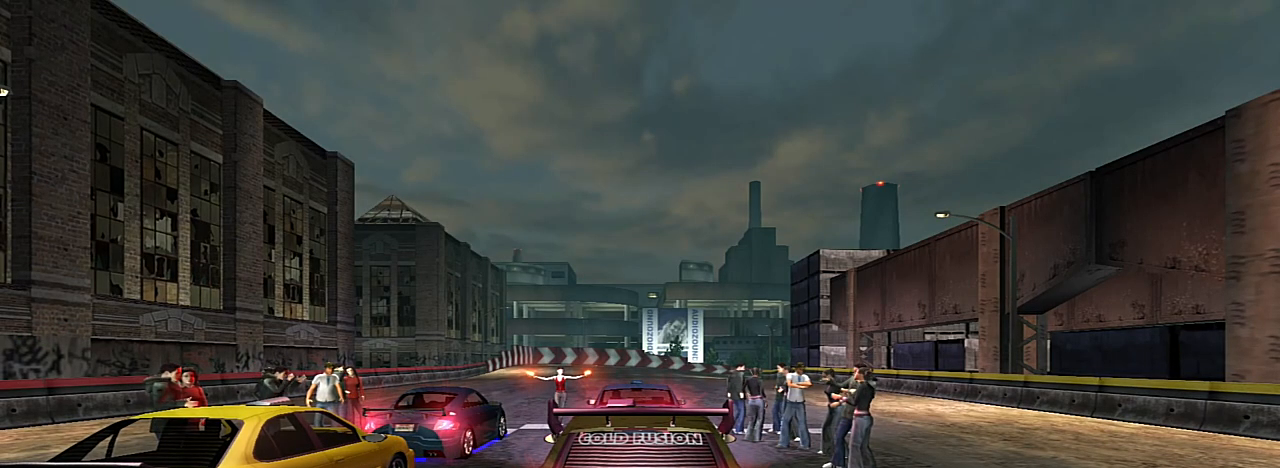
{"buttons": [], "left_stick": "center", "right_stick": "center", "events": [[300, "R2", "up"]]}
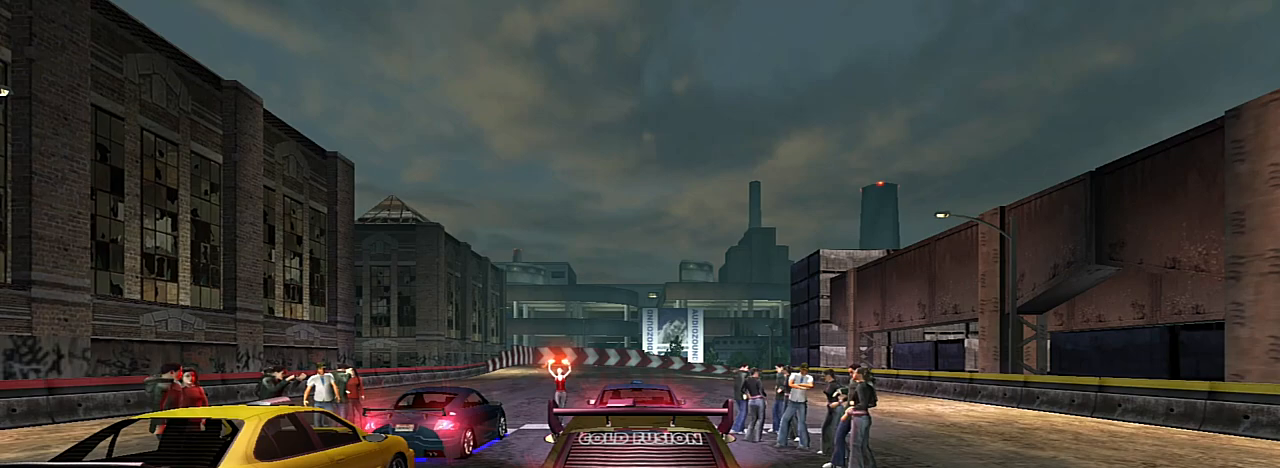
{"buttons": [], "left_stick": "center", "right_stick": "center", "events": [[66, "R2", "down"], [467, "R2", "up"]]}
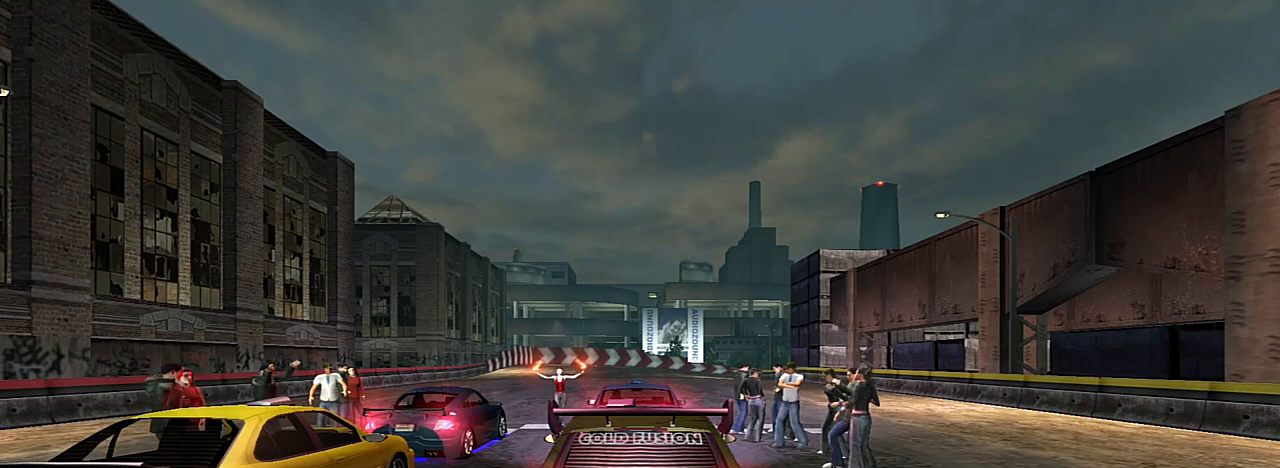
{"buttons": [], "left_stick": "center", "right_stick": "center", "events": [[267, "R2", "down"], [401, "R2", "up"]]}
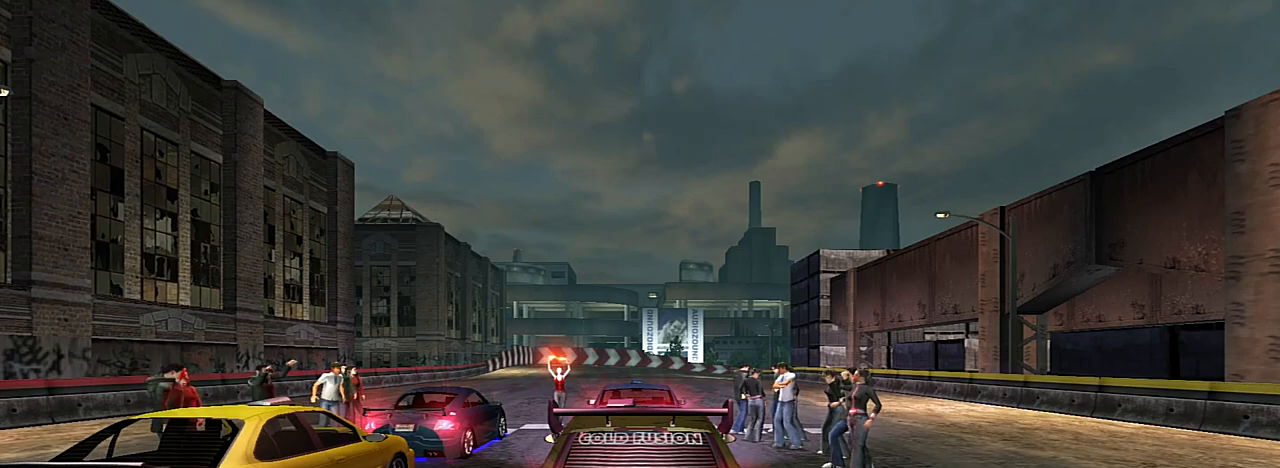
{"buttons": ["R2"], "left_stick": "center", "right_stick": "center", "events": [[100, "R2", "down"], [200, "R2", "up"], [333, "R2", "down"], [433, "R2", "up"], [500, "R2", "down"]]}
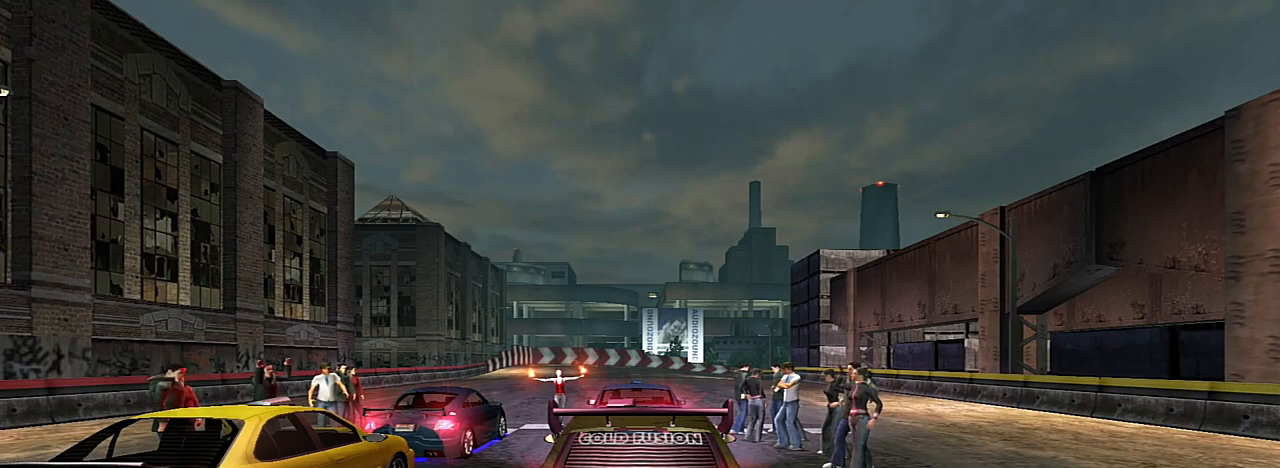
{"buttons": ["R2"], "left_stick": "center", "right_stick": "center", "events": [[100, "R2", "up"], [200, "R2", "down"], [300, "R2", "up"], [434, "R2", "down"]]}
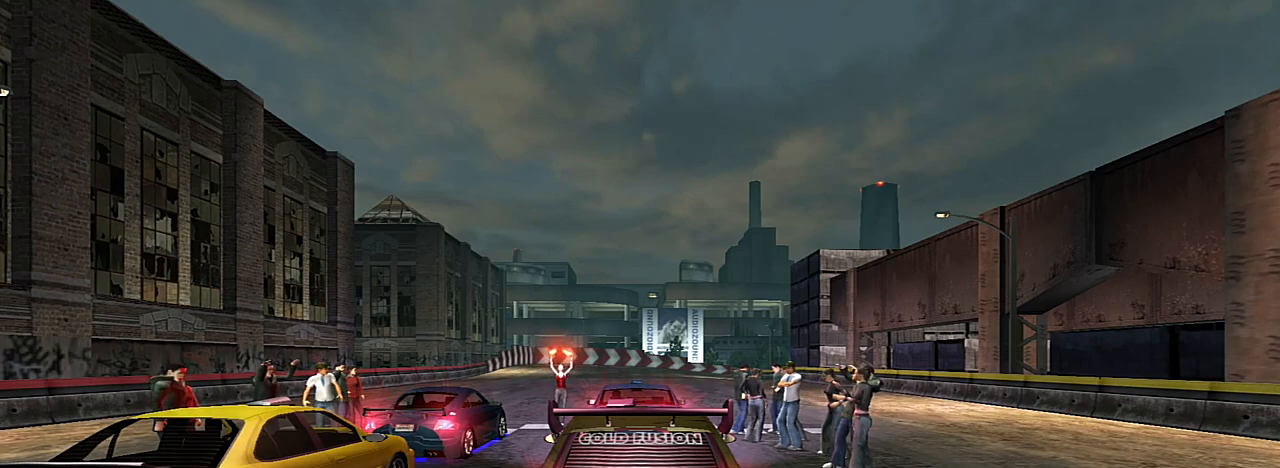
{"buttons": [], "left_stick": "center", "right_stick": "center", "events": [[500, "R2", "up"]]}
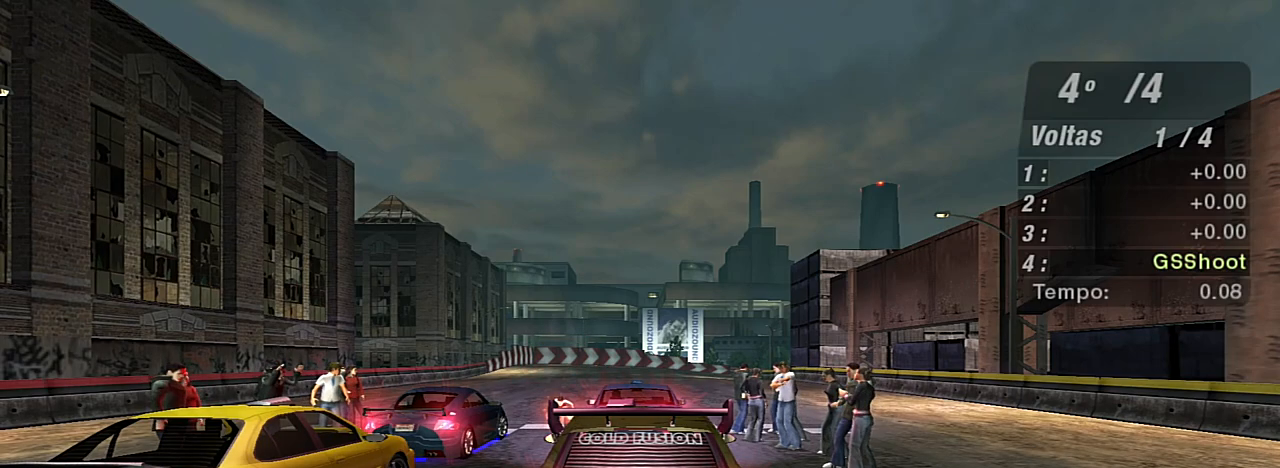
{"buttons": ["R2"], "left_stick": "up-left", "right_stick": "center", "events": [[67, "R2", "down"], [434, "left_stick", "up-left"]]}
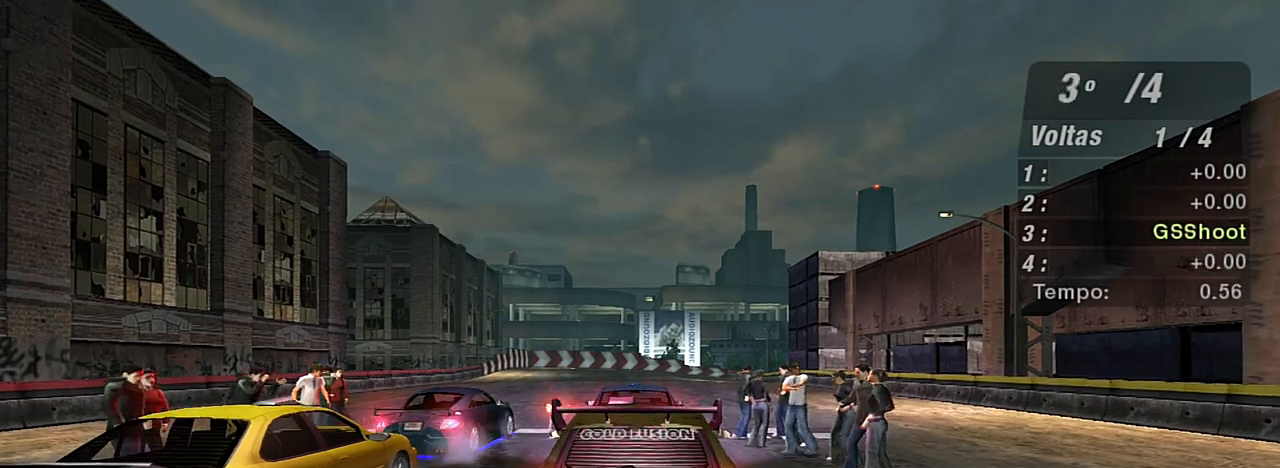
{"buttons": ["R2"], "left_stick": "center", "right_stick": "center", "events": [[100, "left_stick", "center"]]}
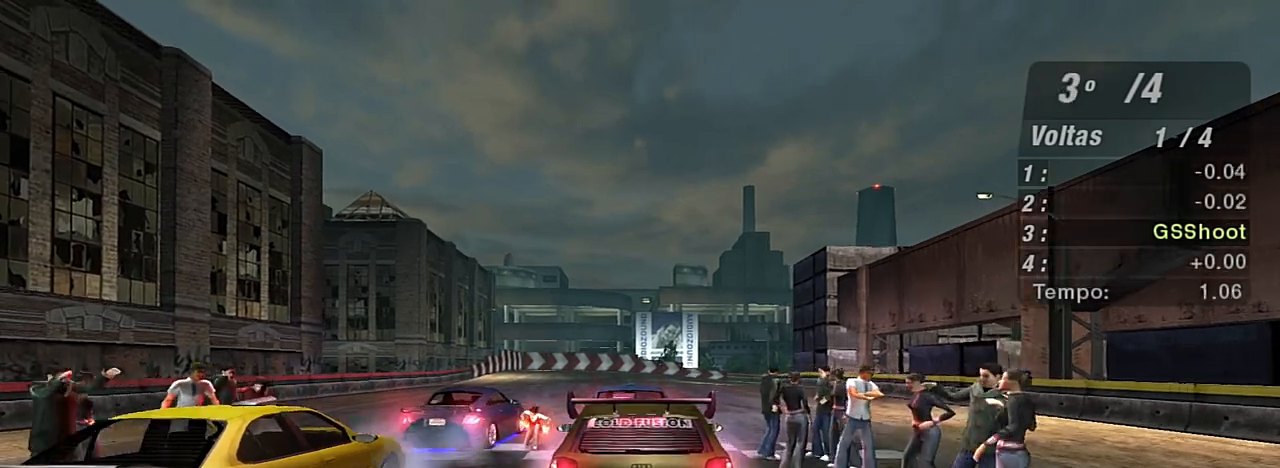
{"buttons": ["R2"], "left_stick": "center", "right_stick": "center", "events": []}
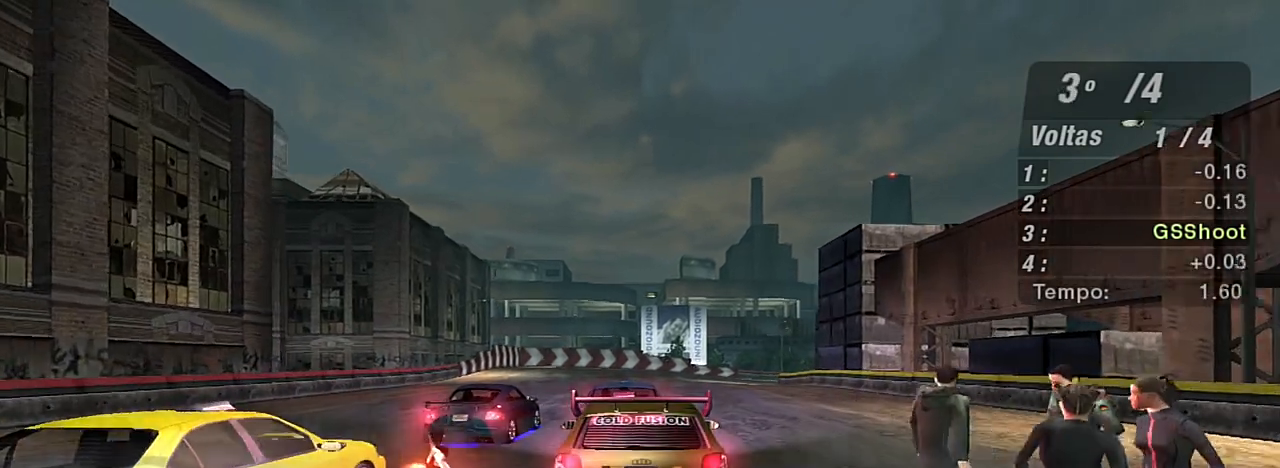
{"buttons": ["R2"], "left_stick": "center", "right_stick": "center", "events": [[301, "left_stick", "right"], [467, "left_stick", "center"]]}
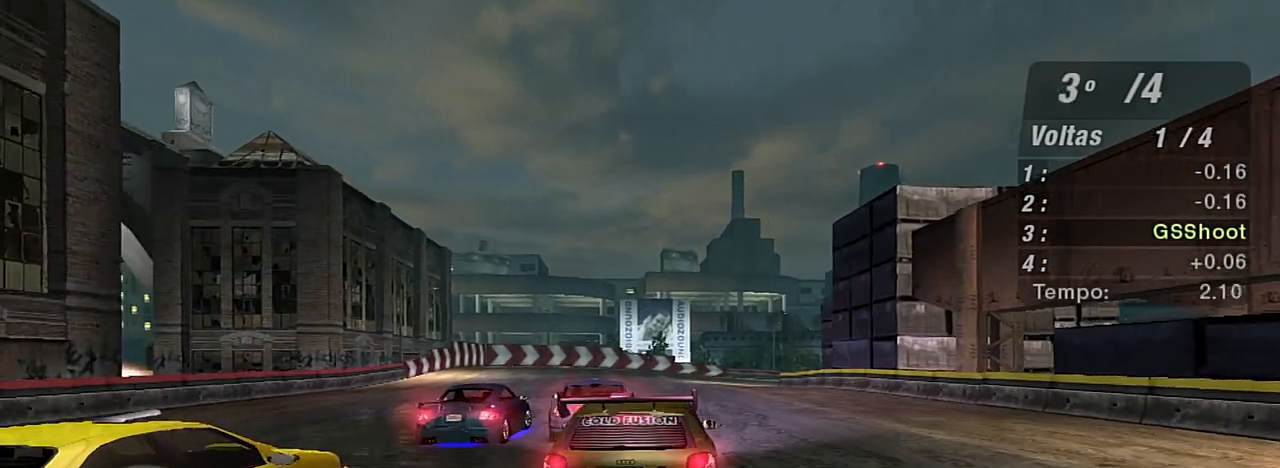
{"buttons": ["R1", "R2"], "left_stick": "right", "right_stick": "center", "events": [[100, "left_stick", "left"], [233, "left_stick", "center"], [500, "R1", "down"], [500, "left_stick", "right"]]}
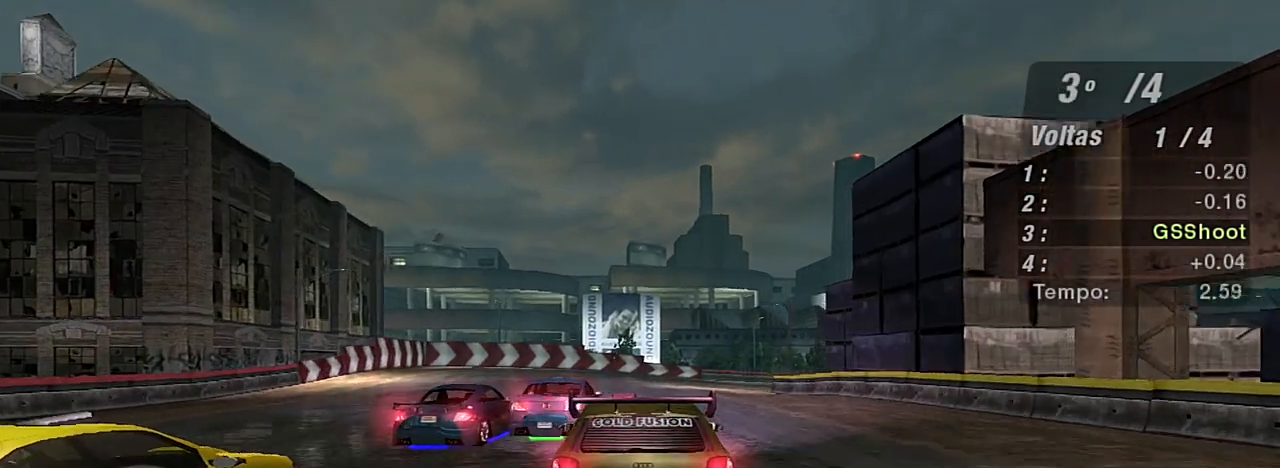
{"buttons": ["R2"], "left_stick": "center", "right_stick": "center", "events": [[100, "R1", "up"], [167, "left_stick", "center"], [267, "left_stick", "left"], [467, "left_stick", "center"]]}
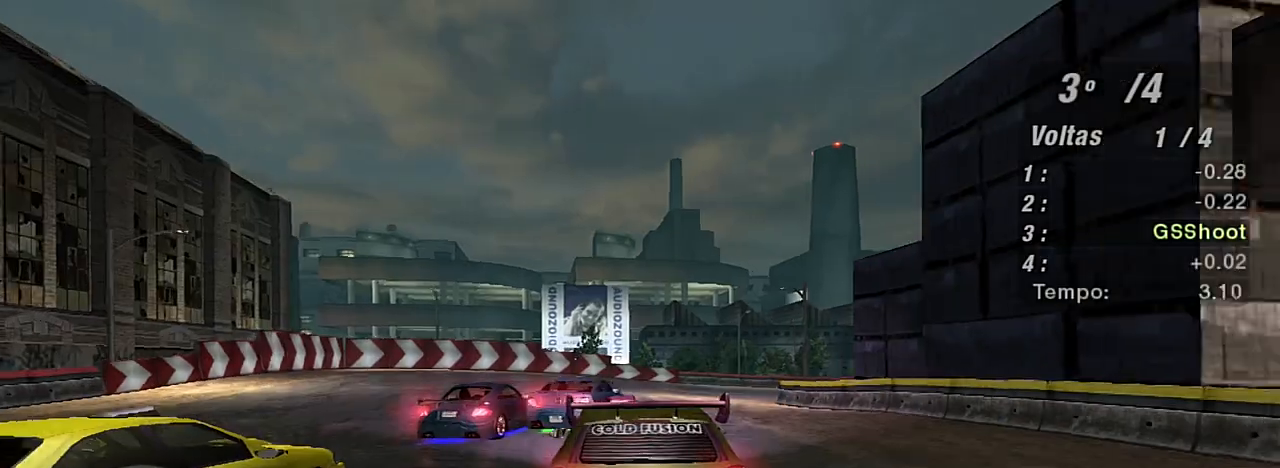
{"buttons": ["R2"], "left_stick": "center", "right_stick": "center", "events": [[33, "left_stick", "right"], [100, "left_stick", "up-right"], [434, "left_stick", "center"]]}
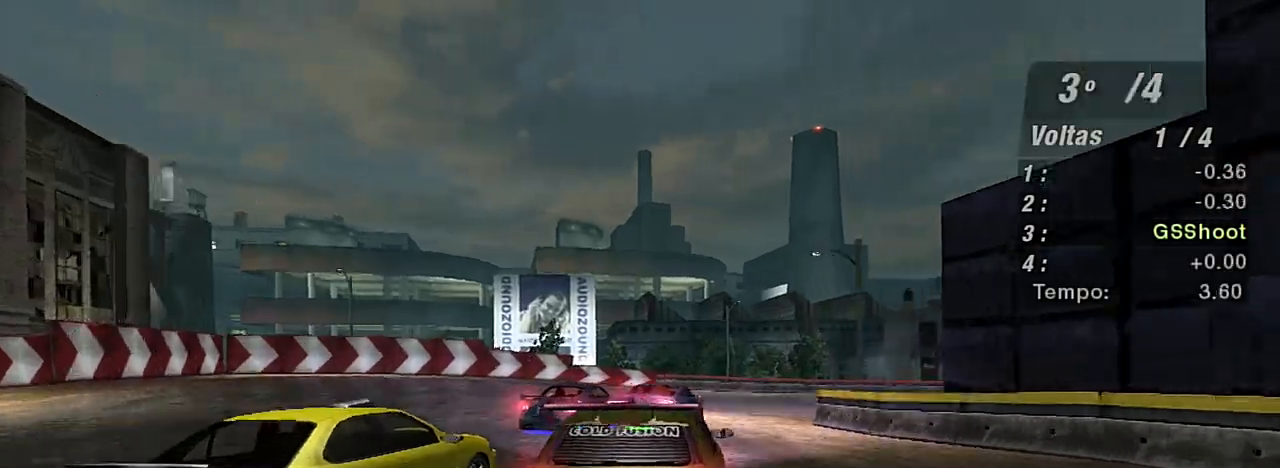
{"buttons": ["R2"], "left_stick": "right", "right_stick": "center", "events": [[134, "left_stick", "right"]]}